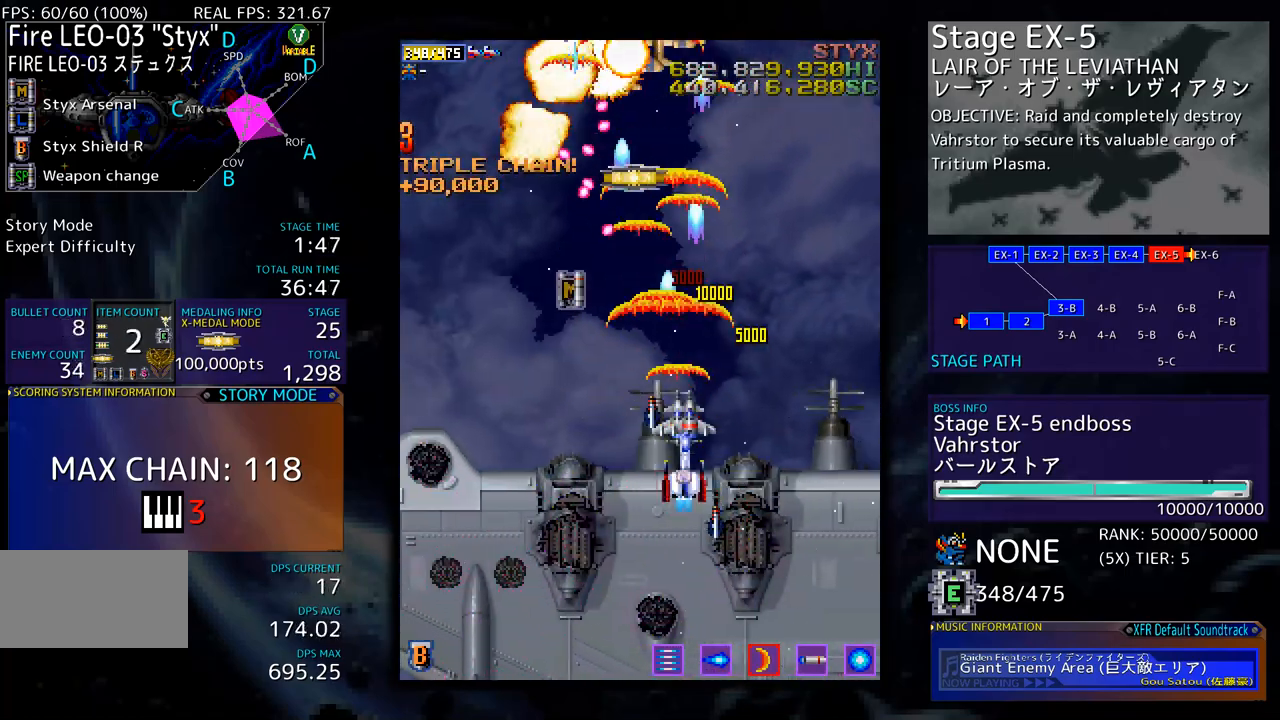
Gameplay with a controller; each line is a JSON object with the inputs held at the frame after it. "events" lists button and stick changes between this image and that frame as [ms after this image, input, new state], when the widget could be followed in between. Not read: L3 R3 other_buttons.
{"buttons": ["DPAD_DOWN", "DPAD_LEFT"], "events": [[50, "DPAD_DOWN", "up"], [50, "DPAD_RIGHT", "up"], [117, "DPAD_DOWN", "down"], [117, "DPAD_RIGHT", "down"], [201, "DPAD_RIGHT", "up"], [217, "DPAD_DOWN", "up"], [251, "DPAD_DOWN", "down"], [284, "DPAD_RIGHT", "down"], [334, "DPAD_RIGHT", "up"], [401, "DPAD_LEFT", "down"]]}
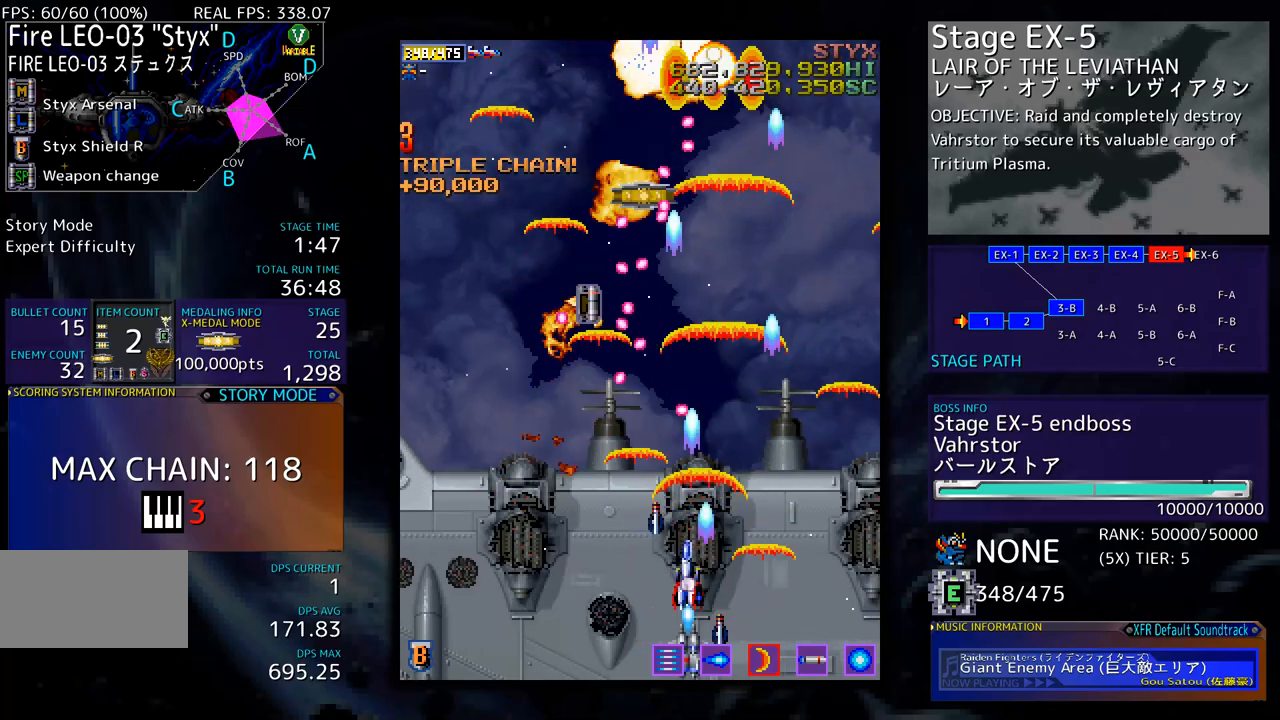
{"buttons": ["DPAD_UP", "DPAD_LEFT"], "events": [[134, "DPAD_DOWN", "up"], [301, "DPAD_UP", "down"]]}
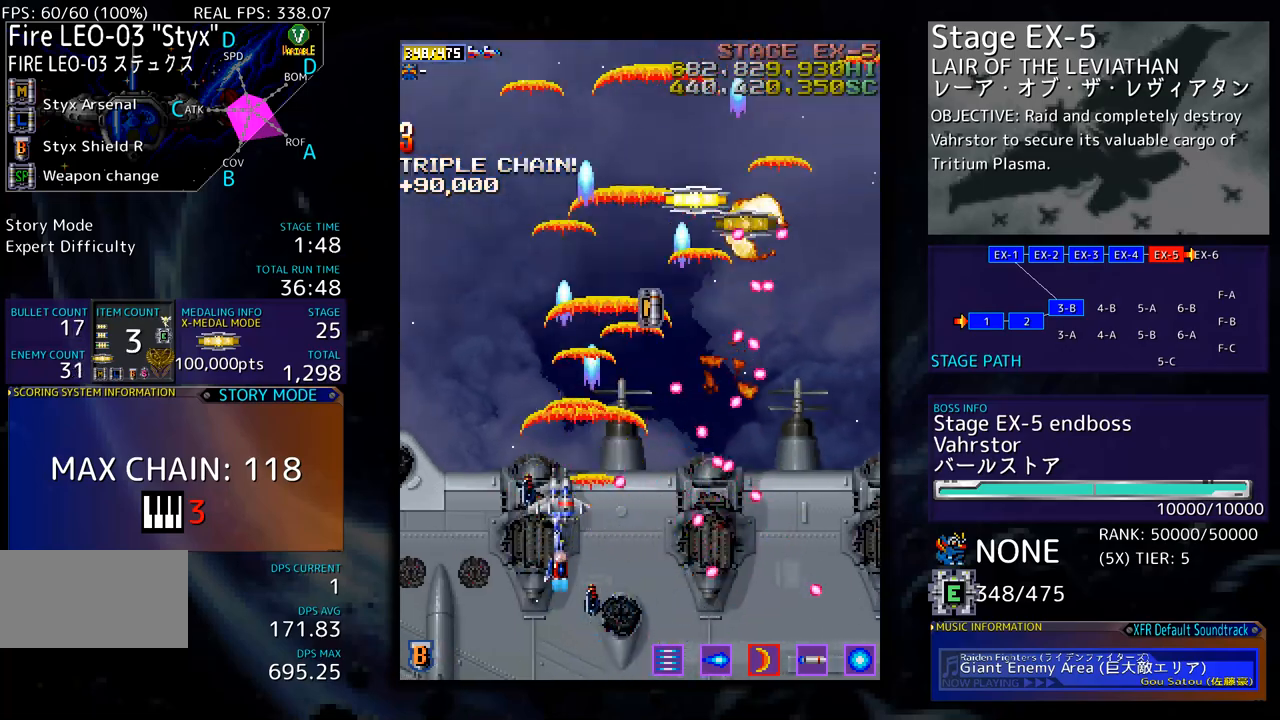
{"buttons": ["DPAD_UP", "DPAD_RIGHT"], "events": [[218, "DPAD_LEFT", "up"], [268, "DPAD_RIGHT", "down"]]}
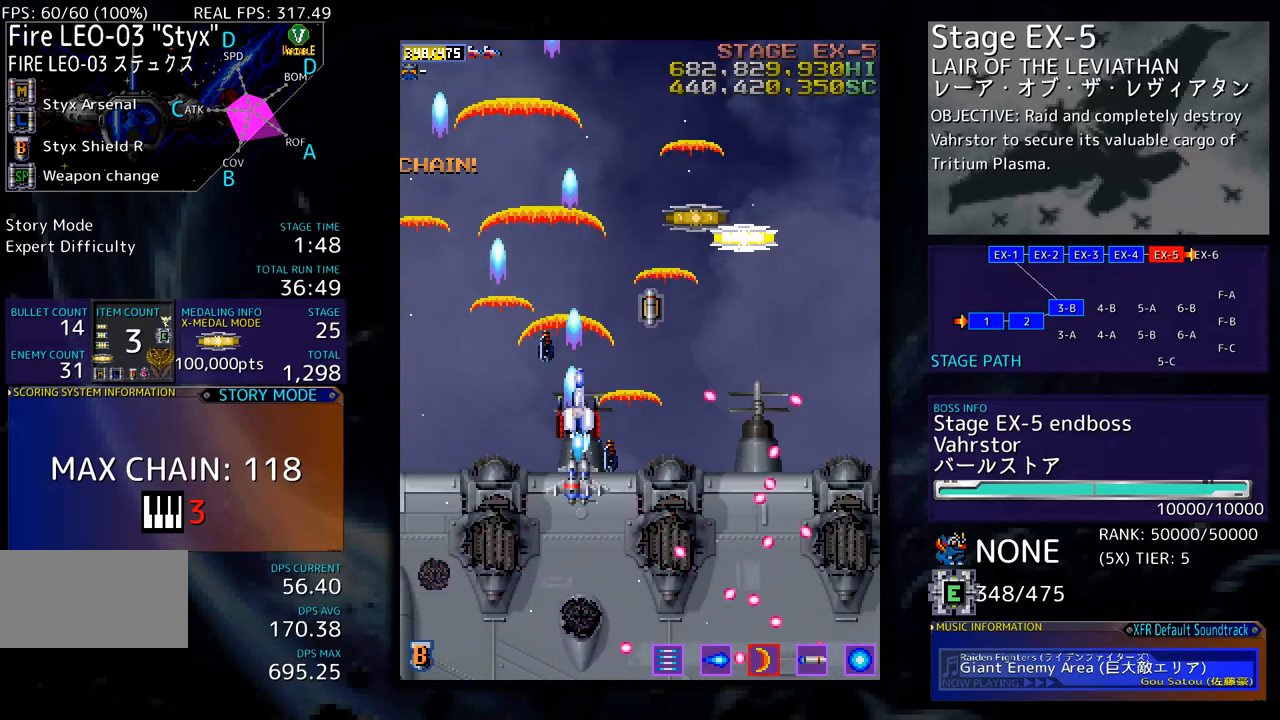
{"buttons": ["DPAD_DOWN", "DPAD_RIGHT"], "events": [[401, "DPAD_RIGHT", "up"], [484, "DPAD_UP", "up"], [501, "DPAD_DOWN", "down"], [501, "DPAD_RIGHT", "down"]]}
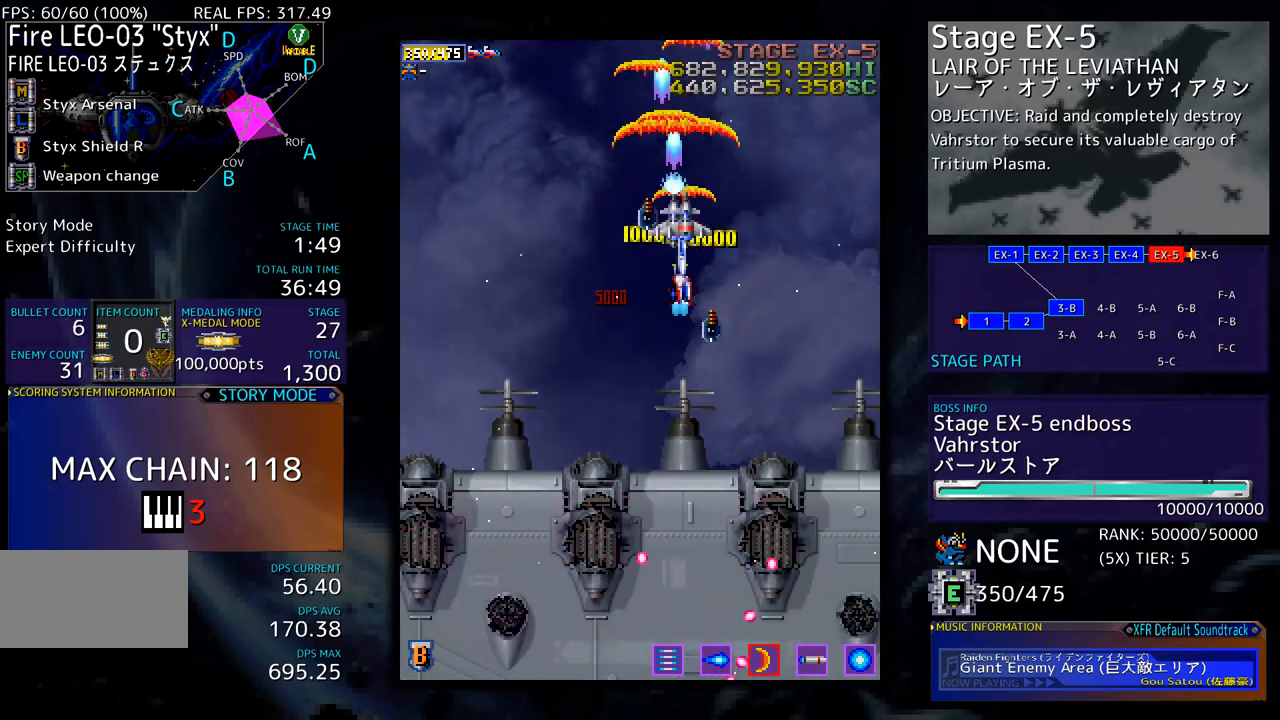
{"buttons": ["DPAD_DOWN", "DPAD_LEFT"], "events": [[300, "DPAD_RIGHT", "up"], [351, "DPAD_LEFT", "down"]]}
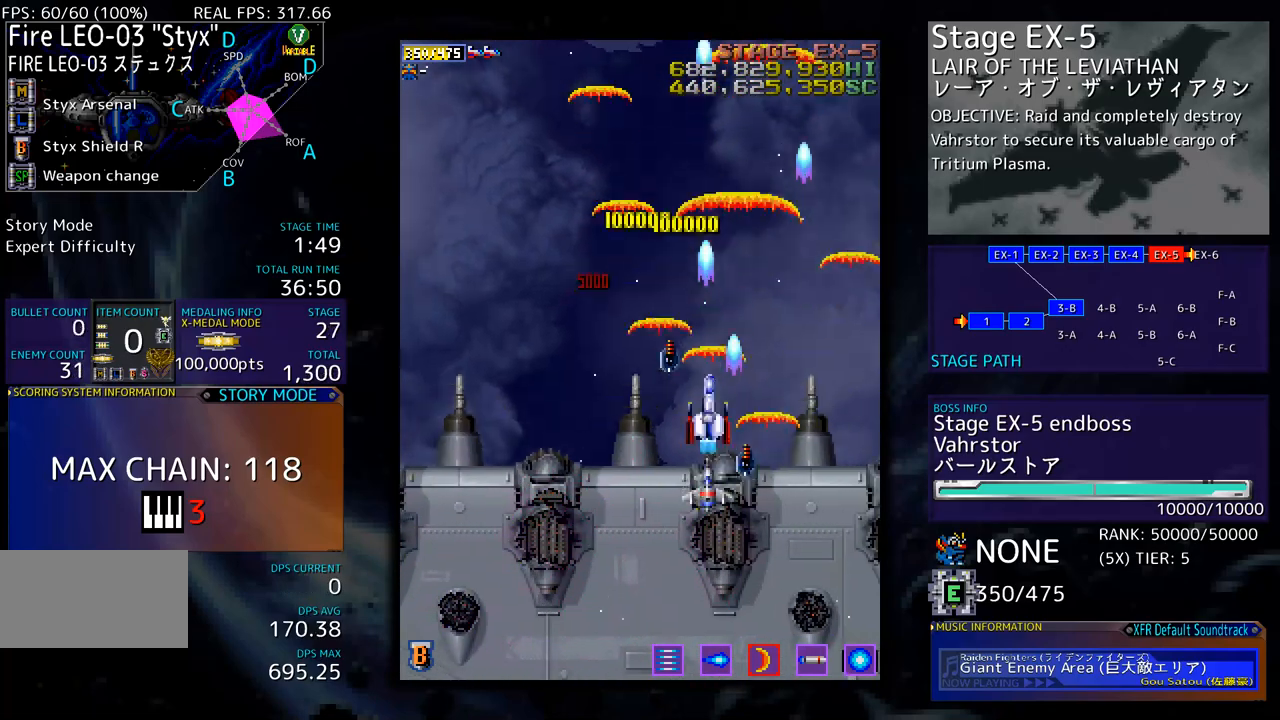
{"buttons": ["DPAD_DOWN", "DPAD_LEFT"], "events": [[34, "DPAD_LEFT", "up"], [100, "DPAD_DOWN", "up"], [401, "DPAD_DOWN", "down"], [485, "DPAD_LEFT", "down"]]}
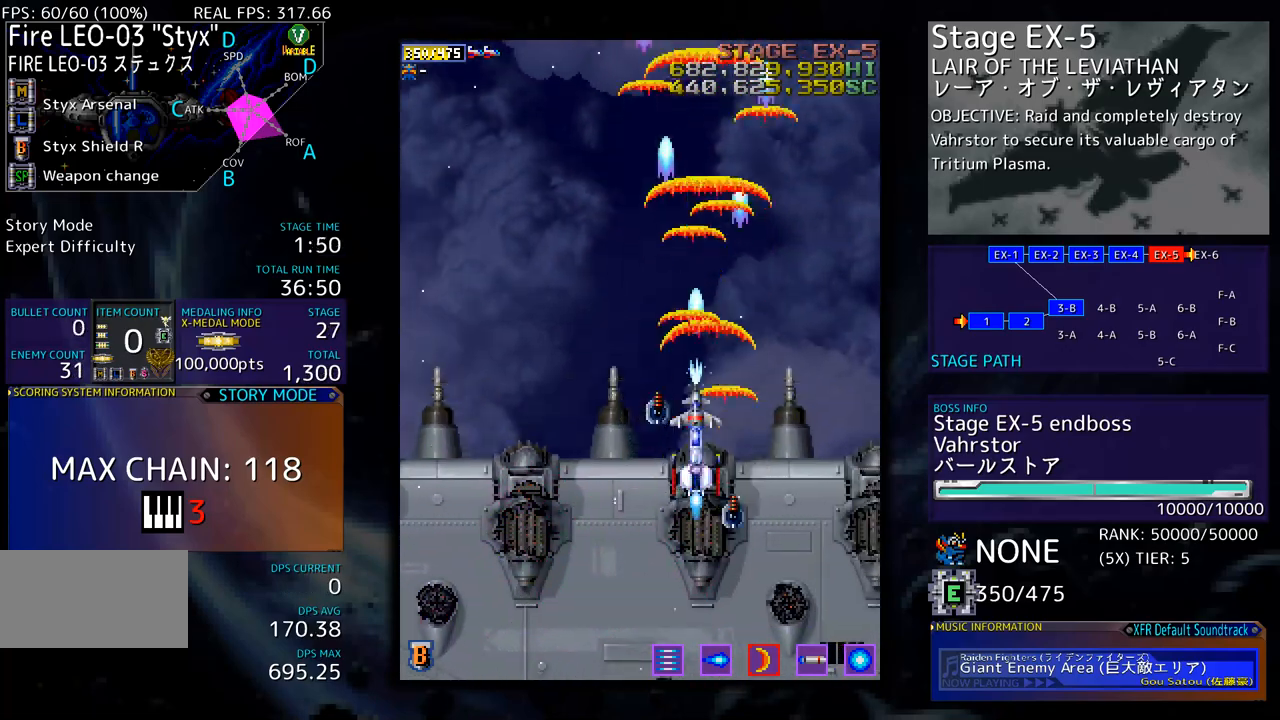
{"buttons": [], "events": [[17, "DPAD_DOWN", "up"], [268, "DPAD_DOWN", "down"], [318, "DPAD_LEFT", "up"], [418, "DPAD_RIGHT", "down"], [451, "DPAD_RIGHT", "up"], [468, "DPAD_DOWN", "up"]]}
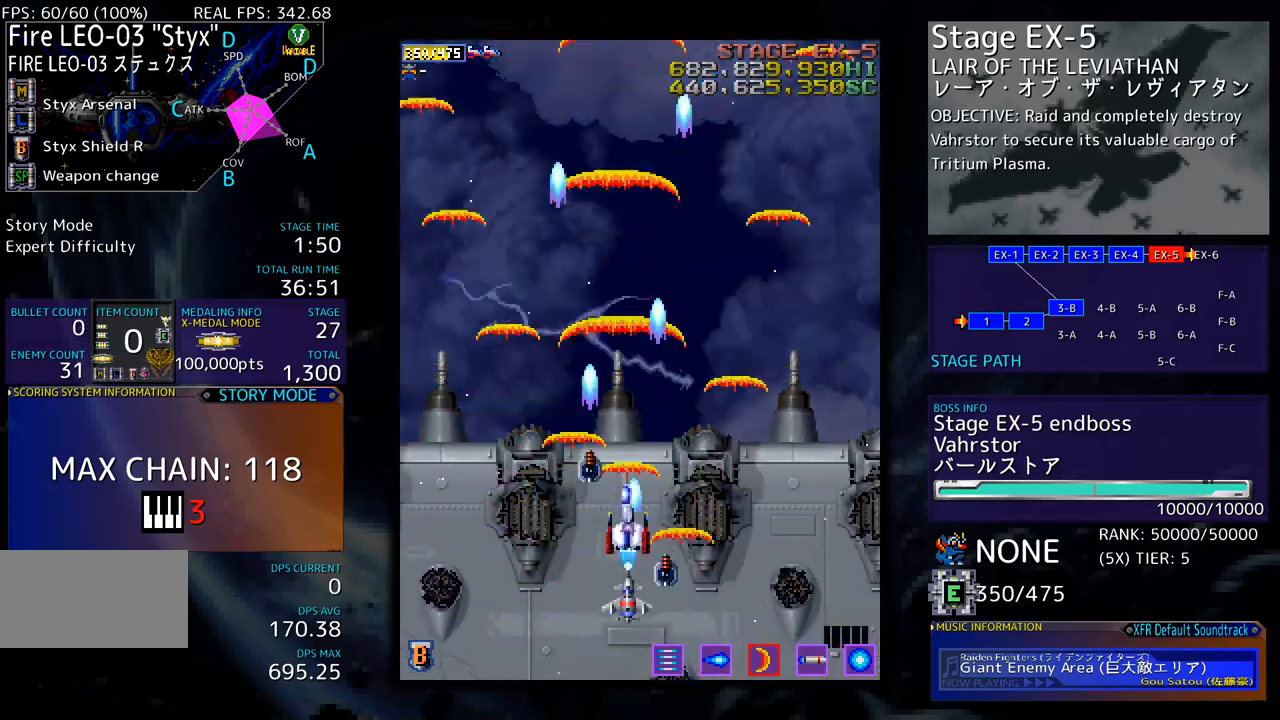
{"buttons": ["DPAD_LEFT"], "events": [[334, "DPAD_LEFT", "down"]]}
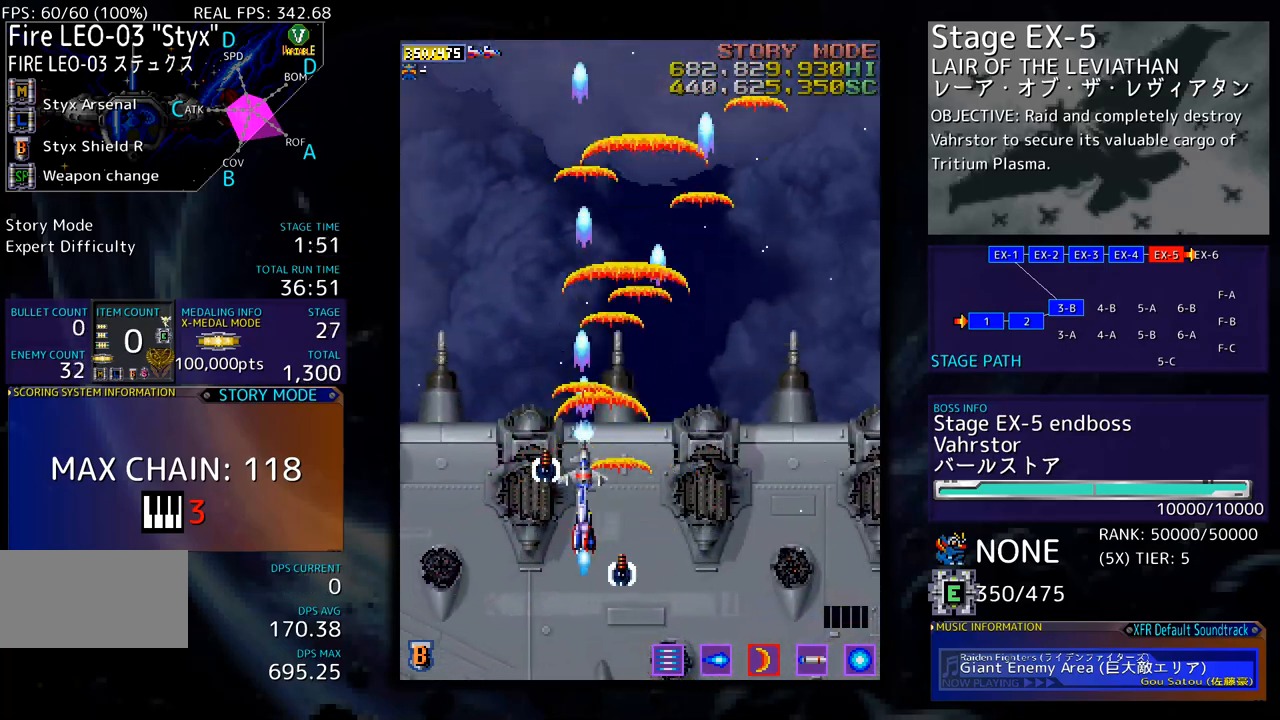
{"buttons": ["DPAD_DOWN", "DPAD_RIGHT"], "events": [[167, "DPAD_UP", "down"], [367, "DPAD_DOWN", "down"], [367, "DPAD_UP", "up"], [401, "DPAD_LEFT", "up"], [484, "DPAD_RIGHT", "down"]]}
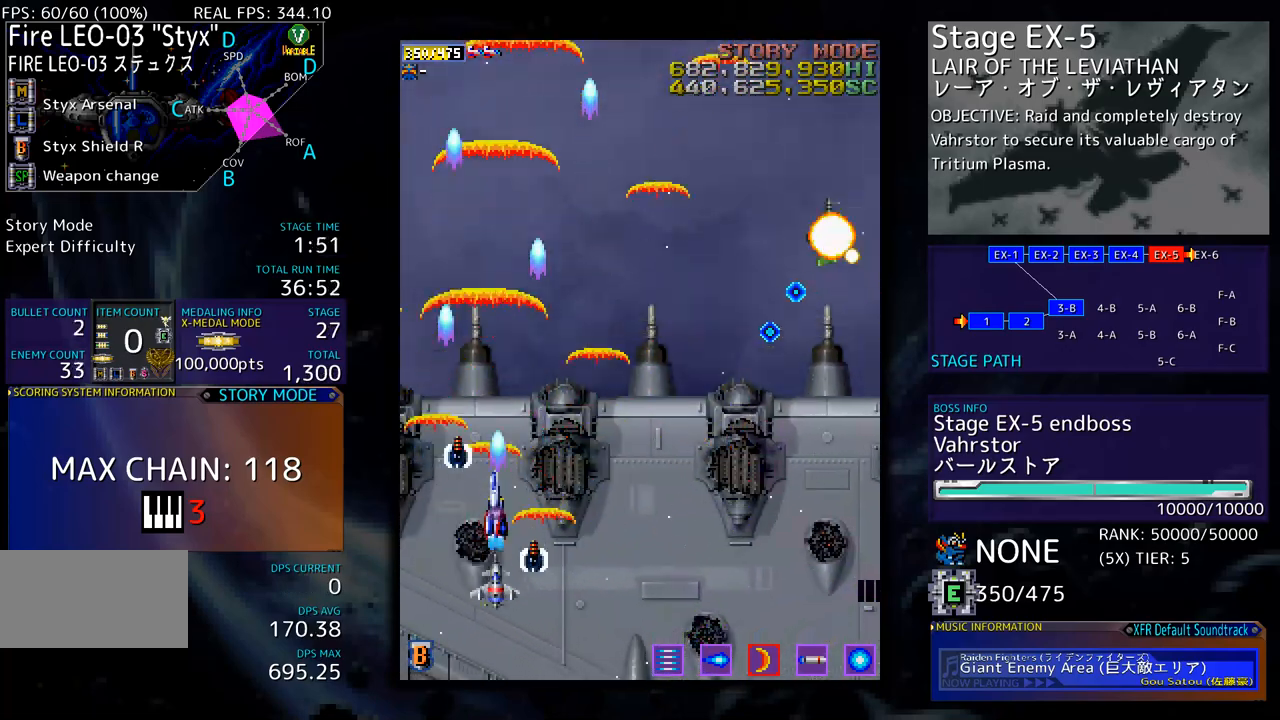
{"buttons": [], "events": [[50, "DPAD_DOWN", "up"], [117, "DPAD_DOWN", "down"], [284, "DPAD_DOWN", "up"], [284, "DPAD_RIGHT", "up"], [367, "DPAD_DOWN", "down"], [367, "DPAD_RIGHT", "down"], [468, "DPAD_DOWN", "up"], [468, "DPAD_RIGHT", "up"]]}
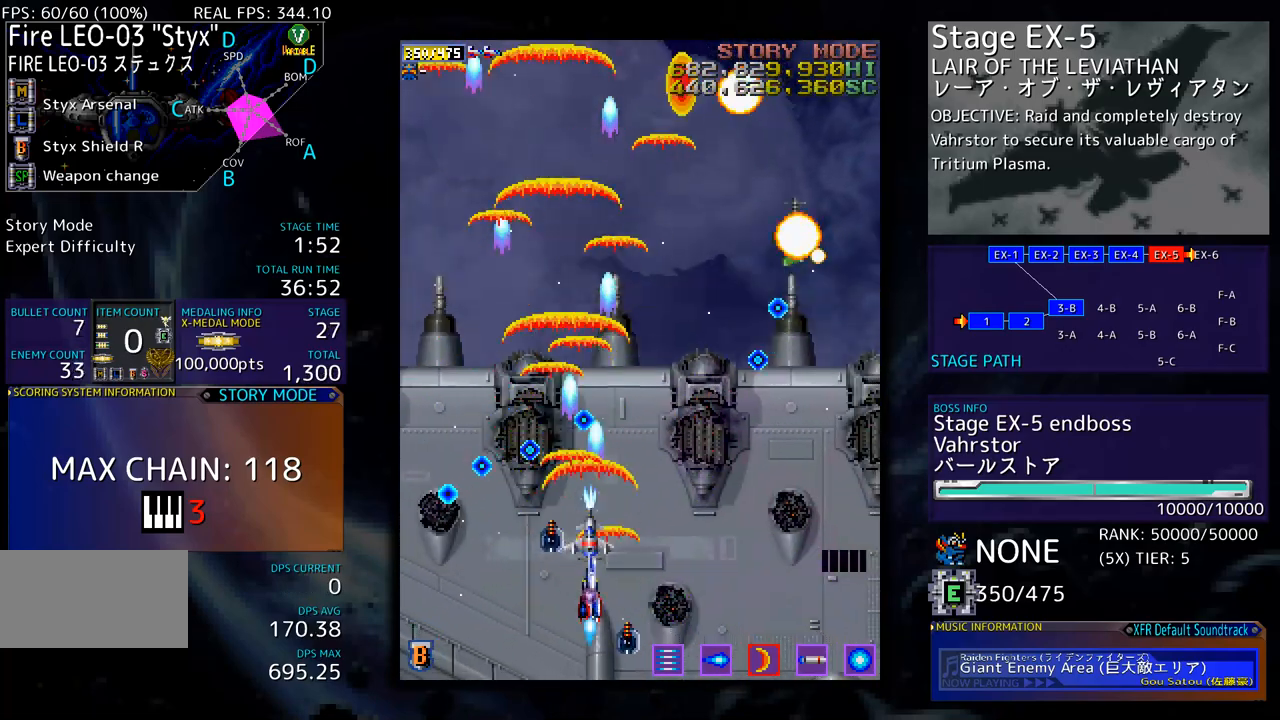
{"buttons": [], "events": [[33, "DPAD_DOWN", "down"], [33, "DPAD_RIGHT", "down"], [117, "DPAD_RIGHT", "up"], [134, "DPAD_DOWN", "up"], [217, "DPAD_RIGHT", "down"], [251, "DPAD_RIGHT", "up"], [317, "DPAD_DOWN", "down"], [317, "DPAD_RIGHT", "down"], [451, "DPAD_DOWN", "up"], [451, "DPAD_RIGHT", "up"]]}
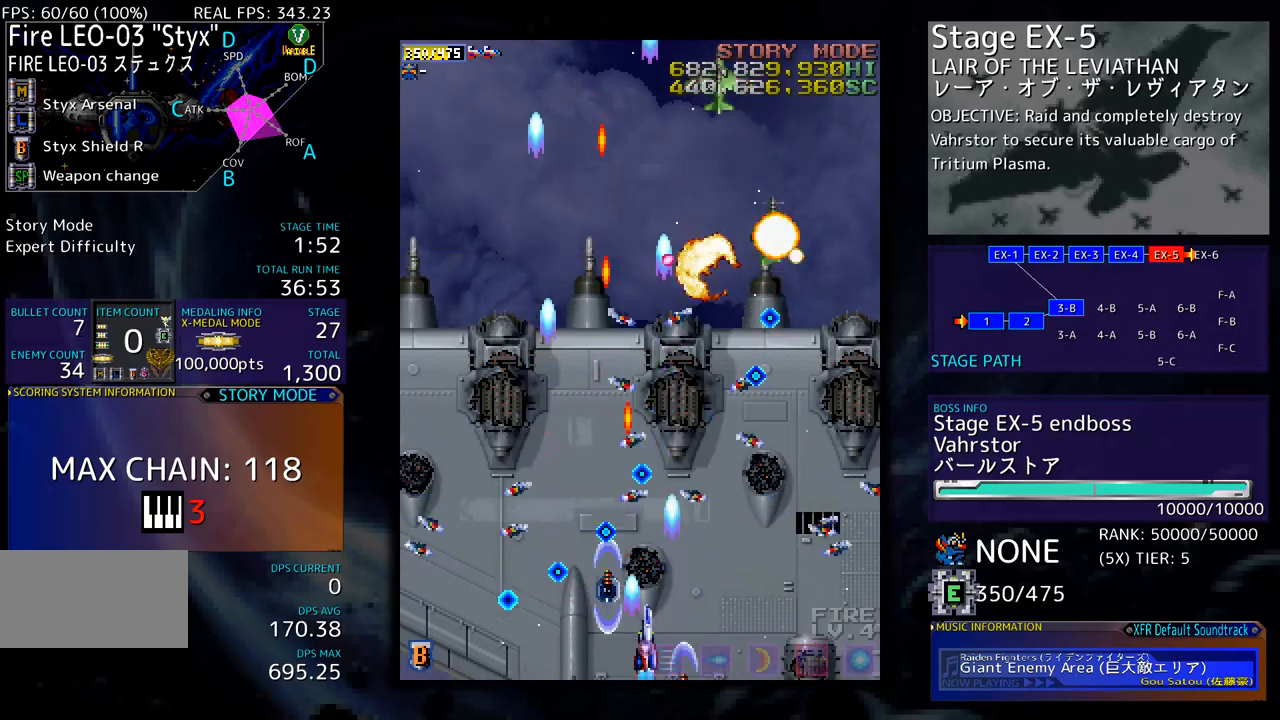
{"buttons": ["DPAD_DOWN", "DPAD_RIGHT"], "events": [[34, "DPAD_RIGHT", "down"], [117, "DPAD_RIGHT", "up"], [201, "DPAD_DOWN", "down"], [201, "DPAD_RIGHT", "down"], [284, "DPAD_RIGHT", "up"], [301, "DPAD_DOWN", "up"], [451, "DPAD_DOWN", "down"], [451, "DPAD_RIGHT", "down"]]}
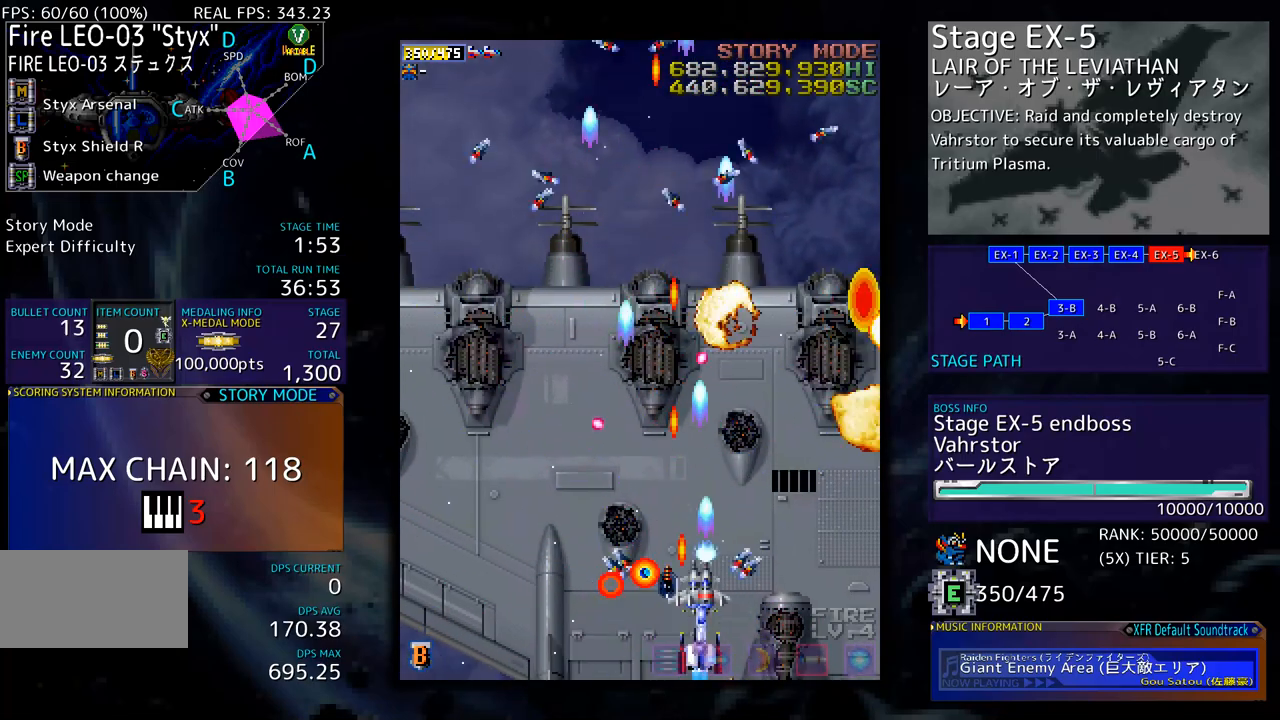
{"buttons": [], "events": [[17, "DPAD_DOWN", "up"], [17, "DPAD_RIGHT", "up"], [167, "DPAD_RIGHT", "down"], [184, "DPAD_DOWN", "down"], [218, "DPAD_DOWN", "up"], [234, "DPAD_RIGHT", "up"]]}
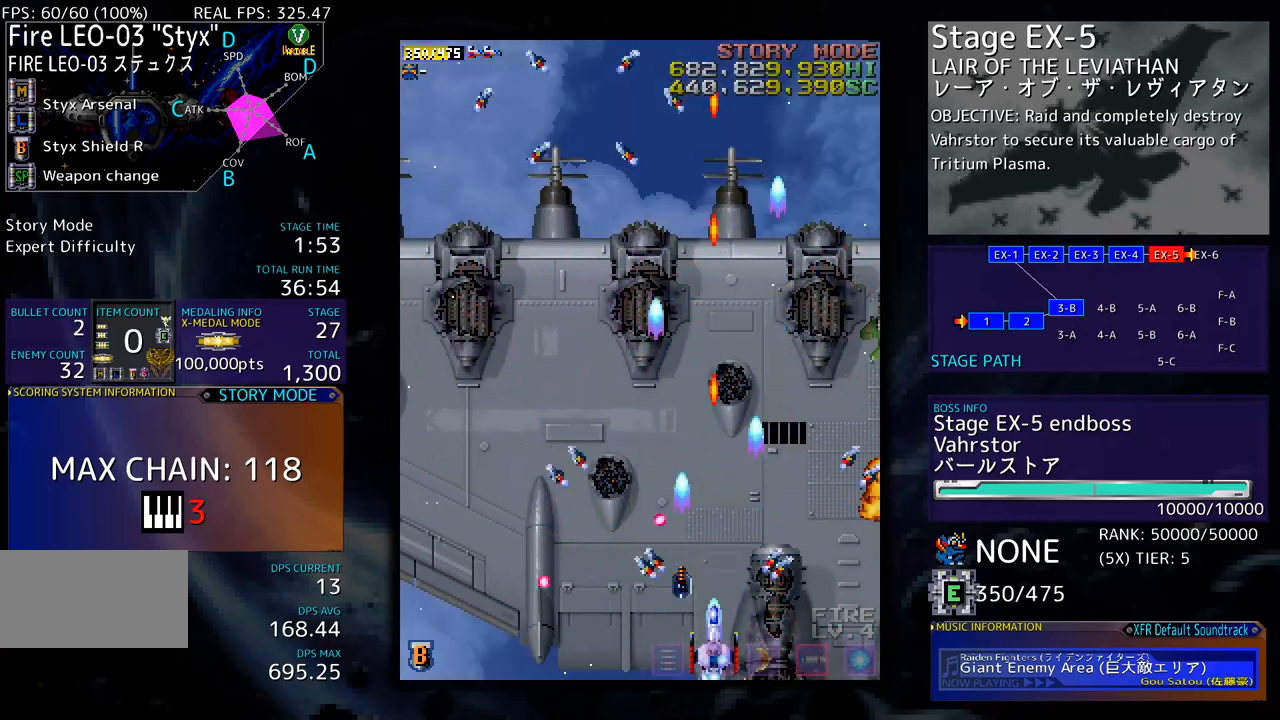
{"buttons": [], "events": []}
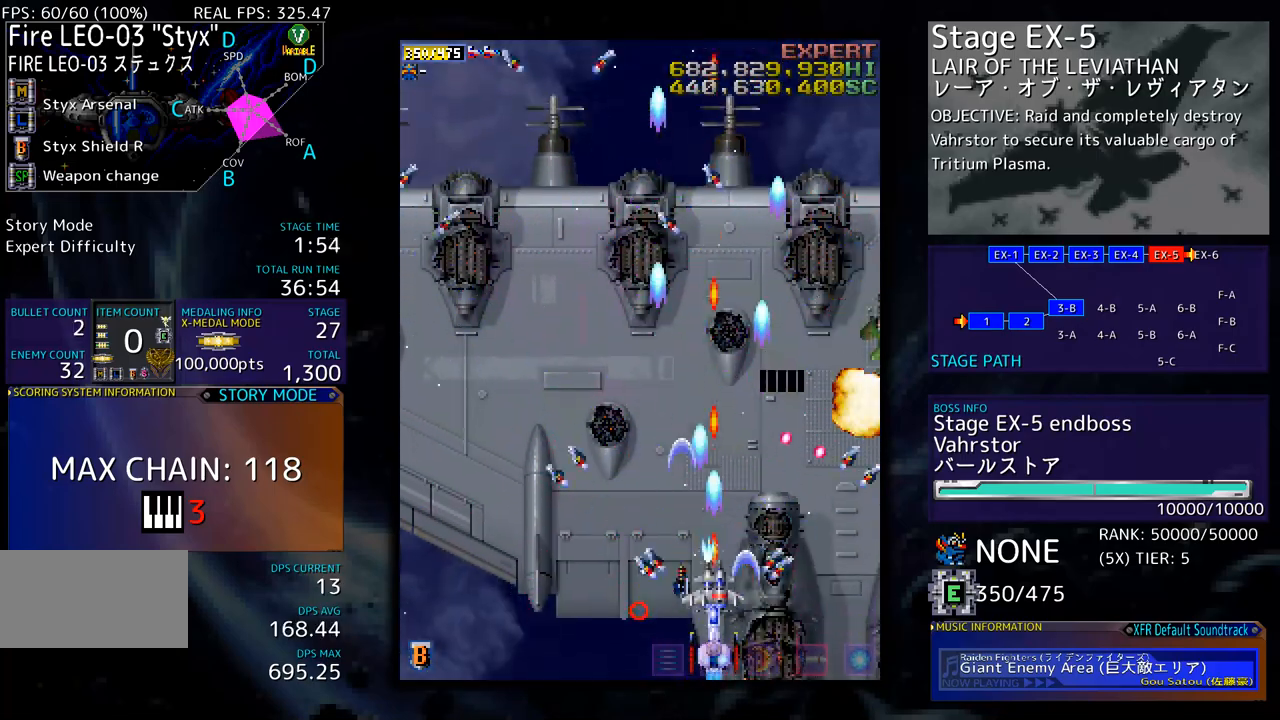
{"buttons": ["DPAD_UP", "DPAD_LEFT"], "events": [[83, "DPAD_LEFT", "down"], [417, "DPAD_UP", "down"]]}
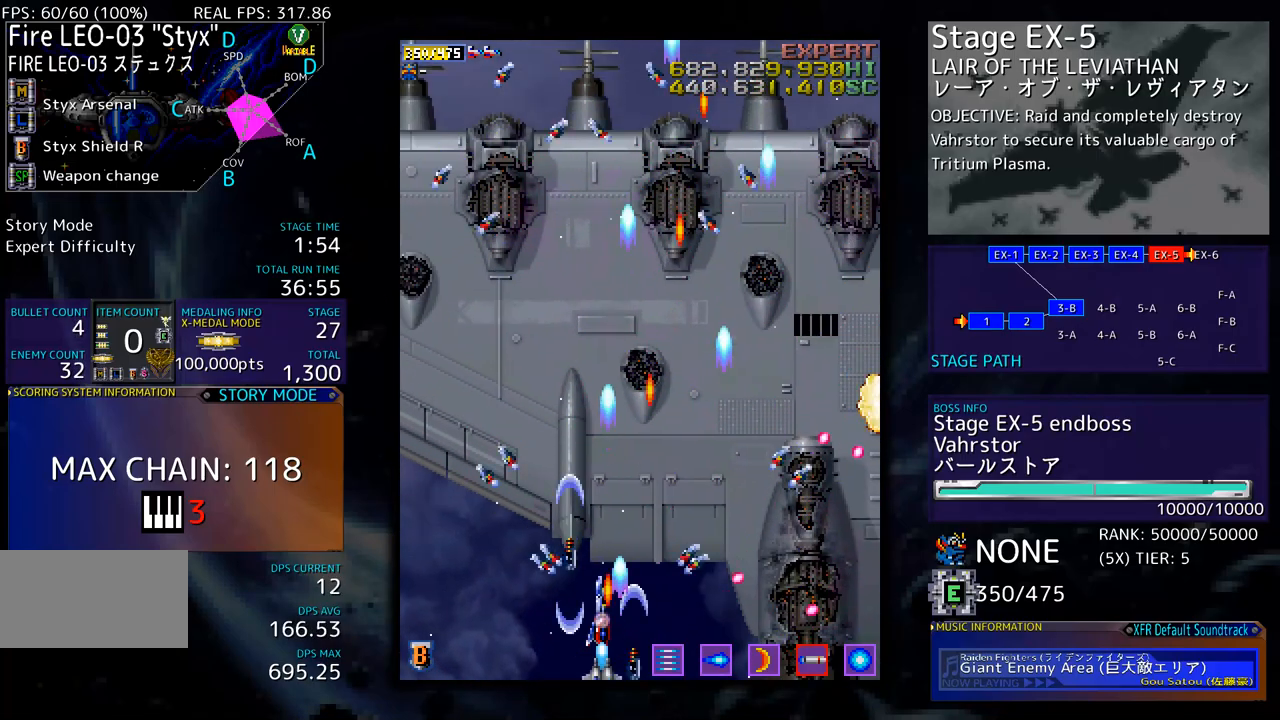
{"buttons": ["DPAD_DOWN"], "events": [[167, "DPAD_DOWN", "down"], [167, "DPAD_UP", "up"], [184, "DPAD_LEFT", "up"], [301, "DPAD_DOWN", "up"], [484, "DPAD_DOWN", "down"]]}
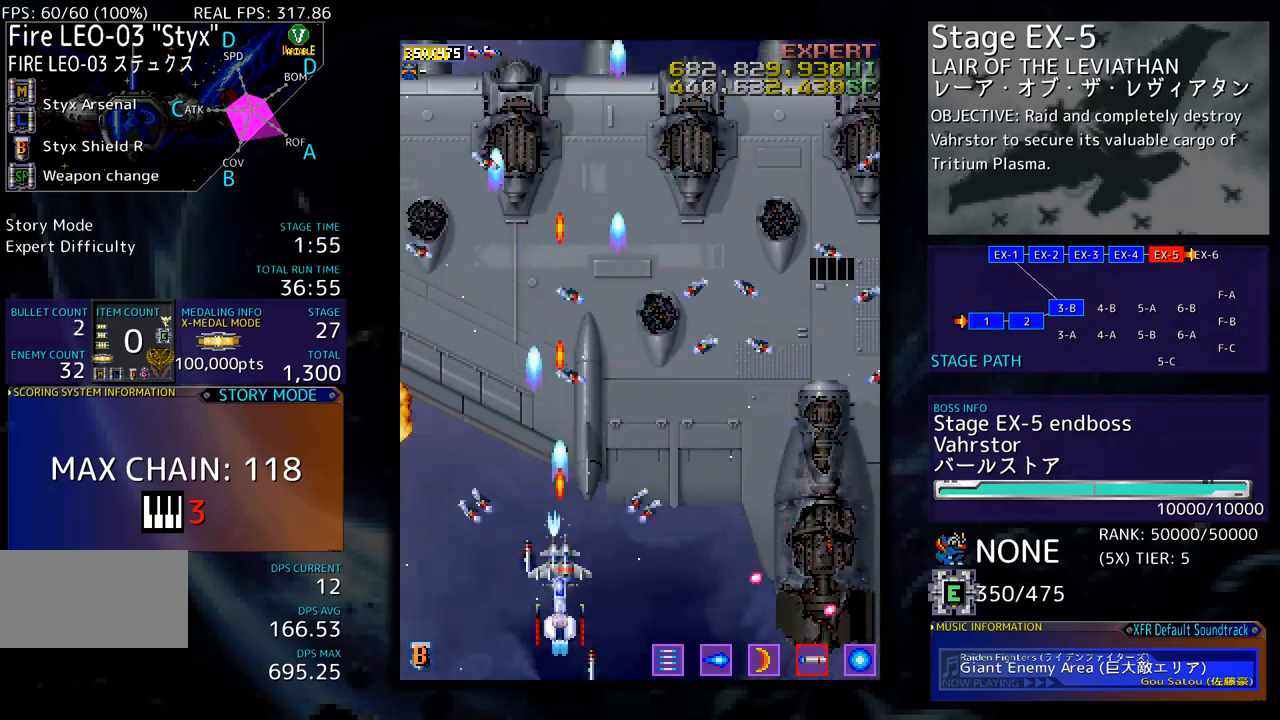
{"buttons": [], "events": [[50, "DPAD_DOWN", "up"]]}
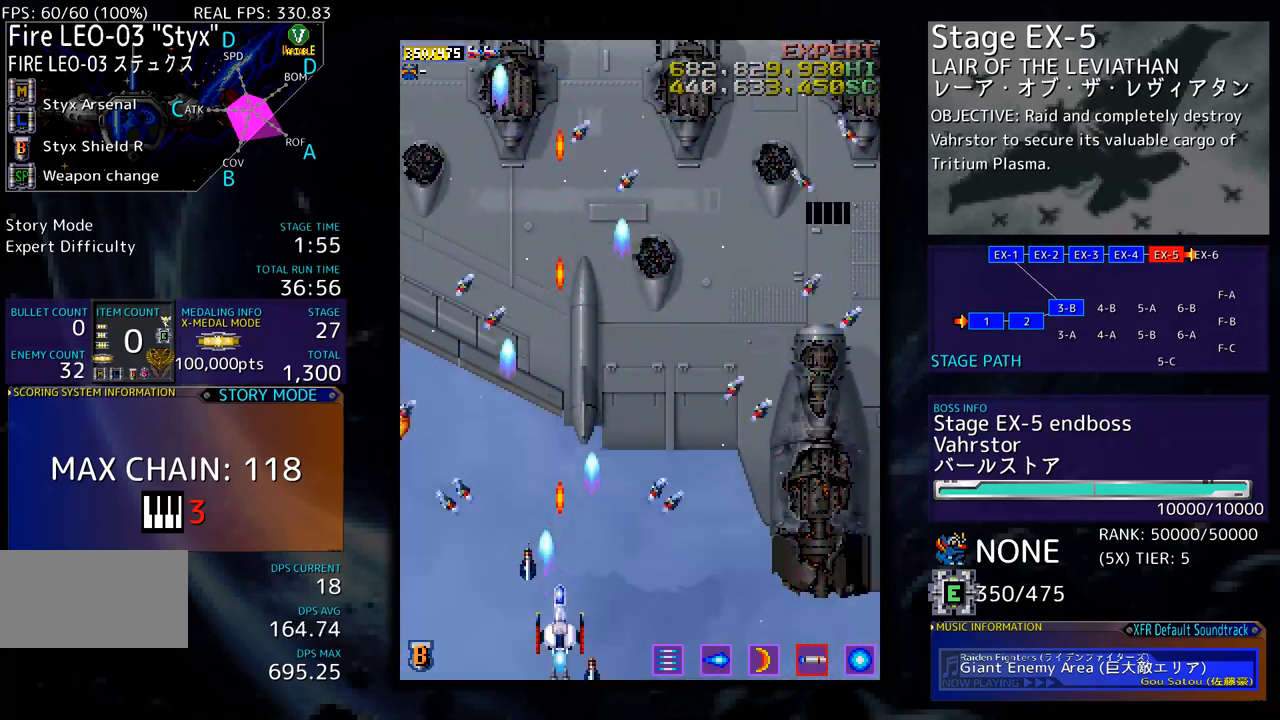
{"buttons": [], "events": []}
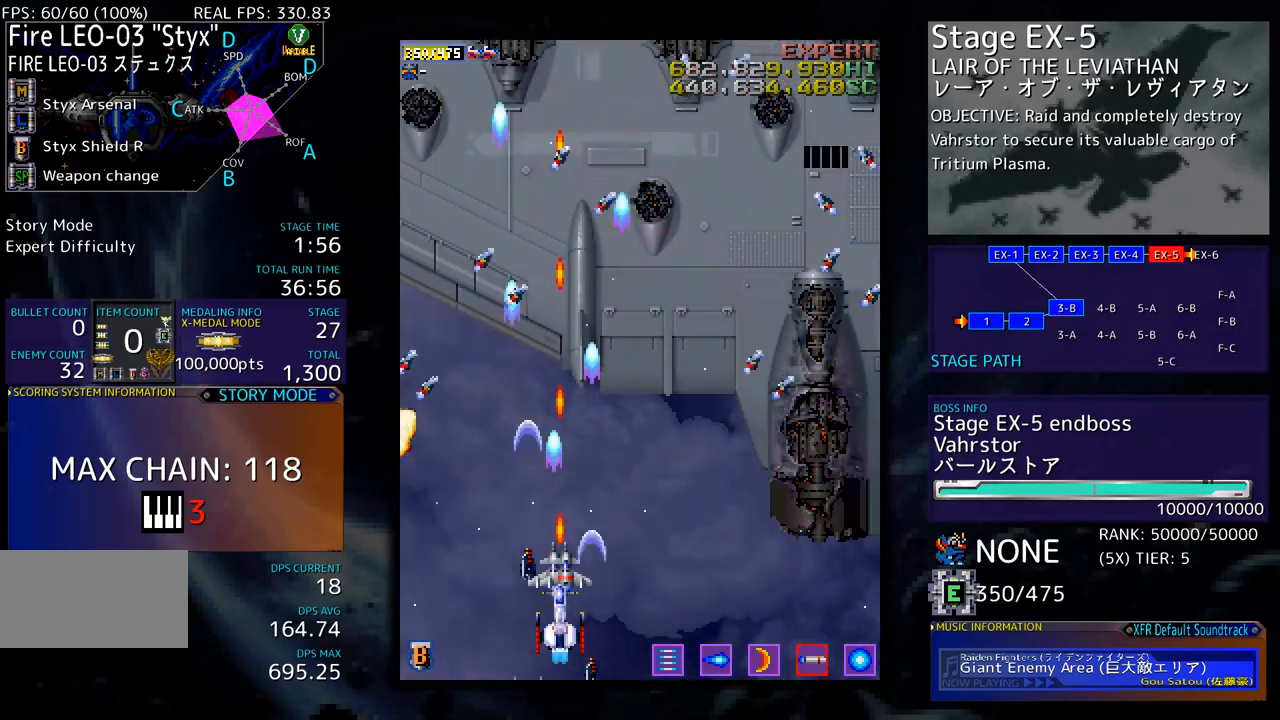
{"buttons": [], "events": []}
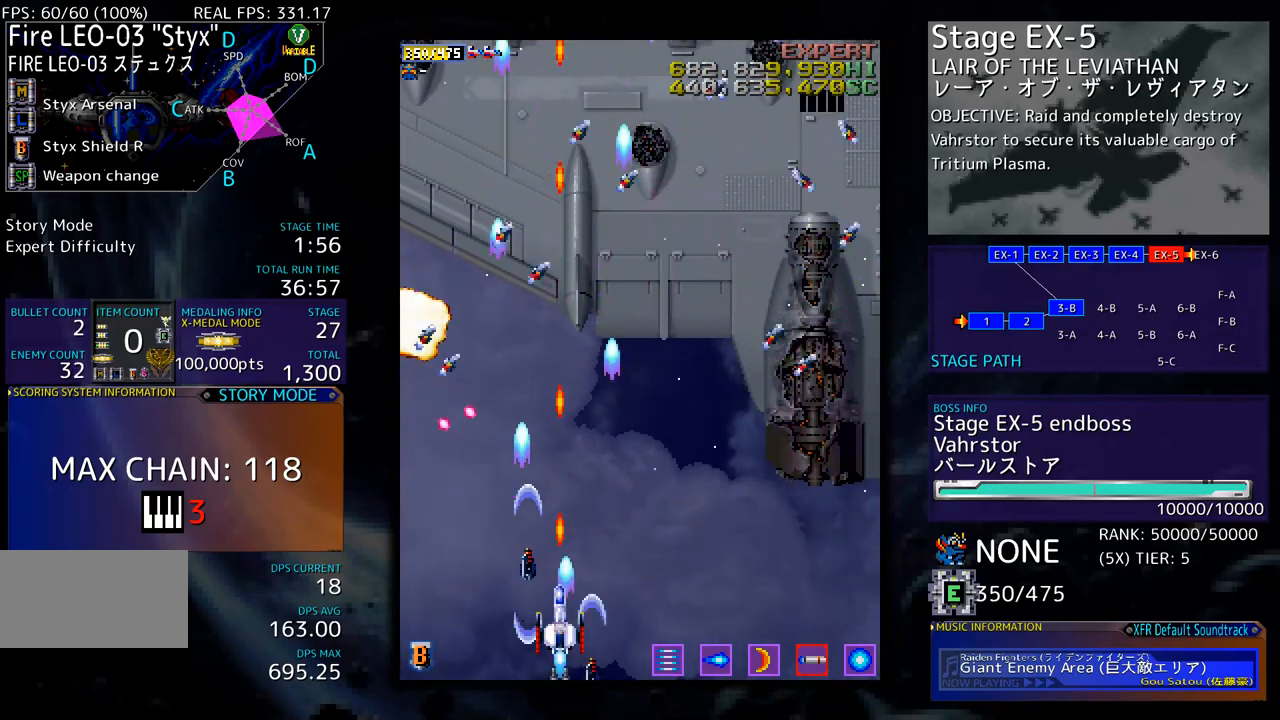
{"buttons": ["DPAD_UP", "DPAD_RIGHT"], "events": [[184, "DPAD_DOWN", "down"], [184, "DPAD_RIGHT", "down"], [284, "DPAD_DOWN", "up"], [452, "DPAD_UP", "down"]]}
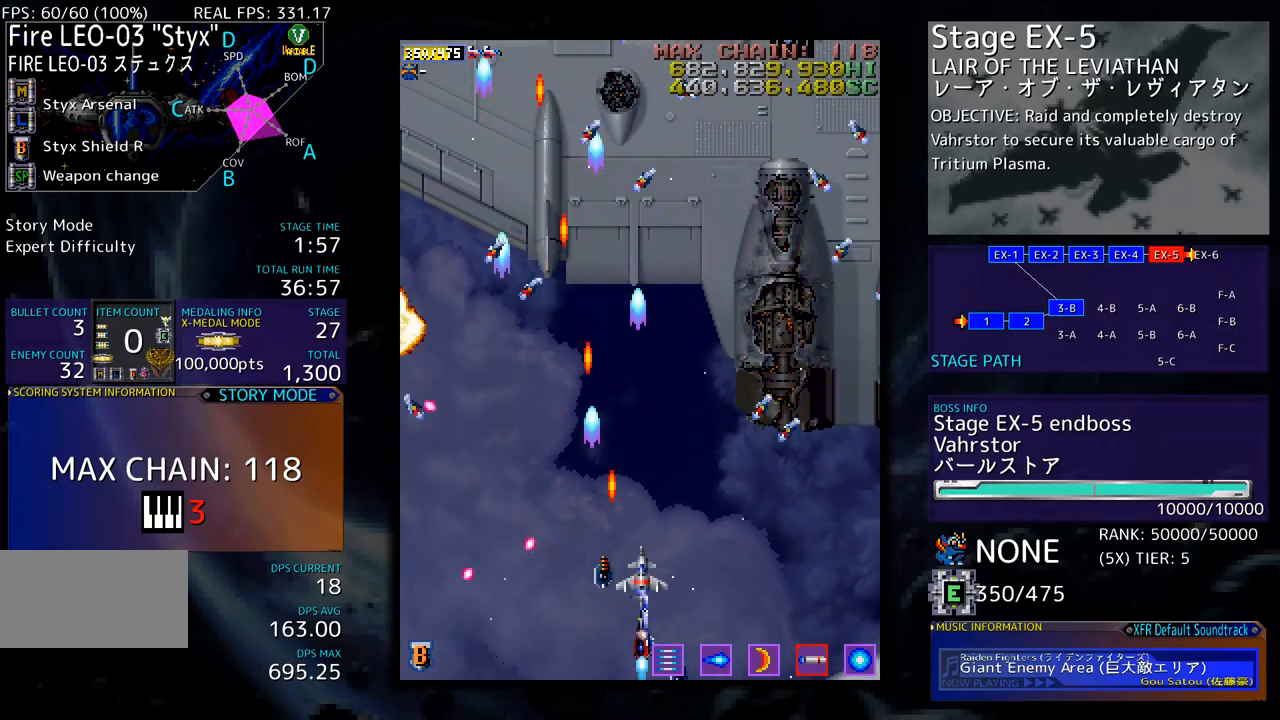
{"buttons": ["DPAD_DOWN"], "events": [[167, "DPAD_RIGHT", "up"], [418, "DPAD_UP", "up"], [434, "DPAD_DOWN", "down"]]}
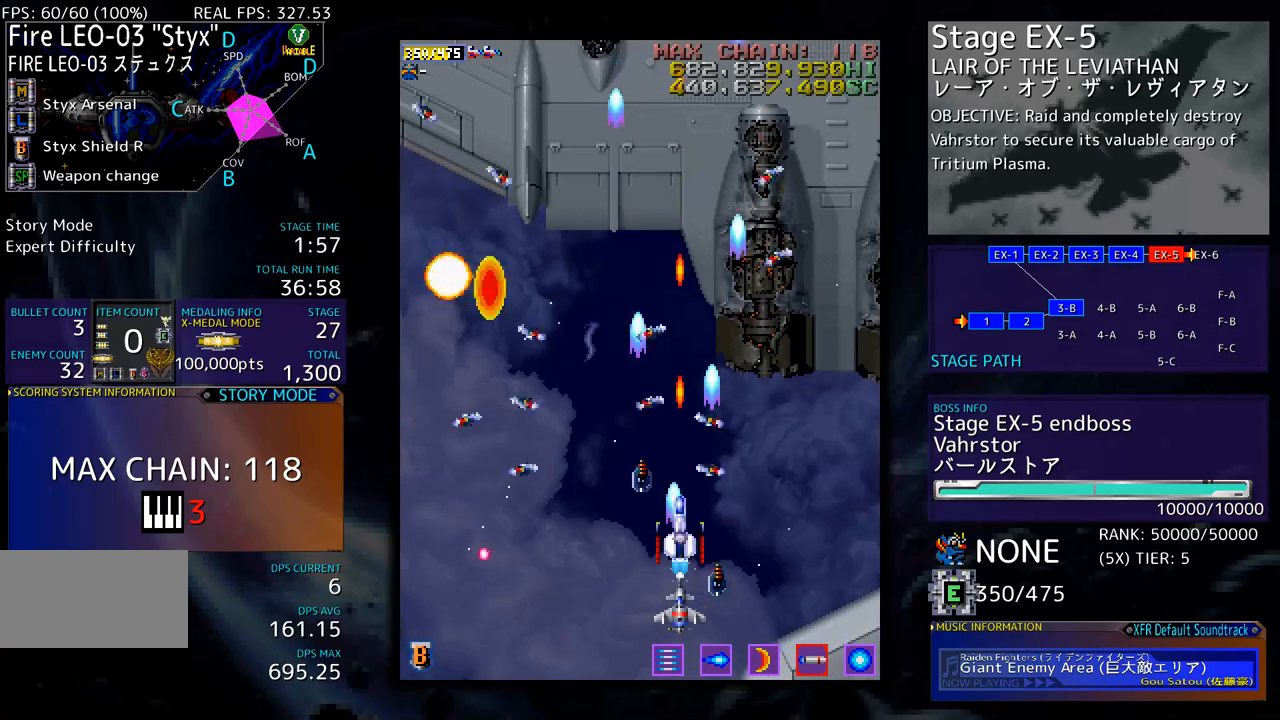
{"buttons": ["DPAD_DOWN", "DPAD_LEFT"], "events": [[84, "DPAD_RIGHT", "down"], [117, "DPAD_RIGHT", "up"], [167, "DPAD_DOWN", "up"], [267, "DPAD_DOWN", "down"], [284, "DPAD_LEFT", "down"], [368, "DPAD_DOWN", "up"], [384, "DPAD_LEFT", "up"], [451, "DPAD_LEFT", "down"], [468, "DPAD_DOWN", "down"]]}
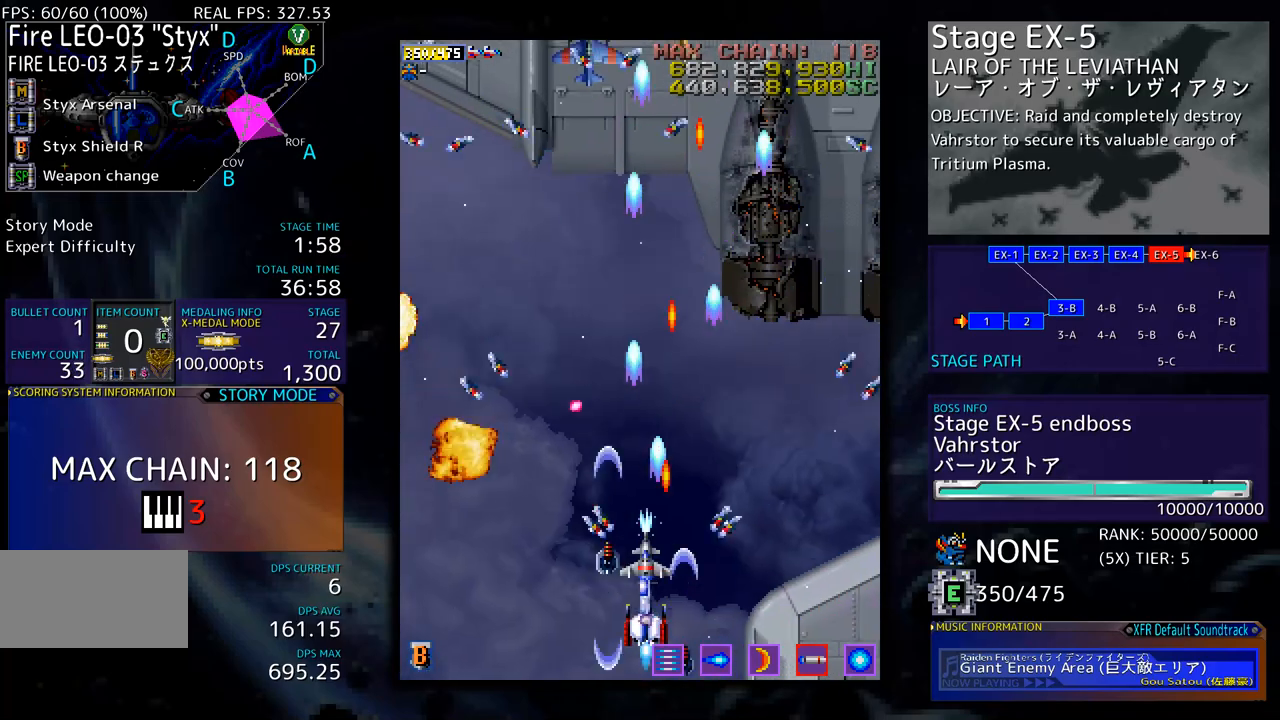
{"buttons": ["DPAD_DOWN", "DPAD_LEFT"], "events": [[34, "DPAD_DOWN", "up"], [84, "DPAD_LEFT", "up"], [134, "DPAD_DOWN", "down"], [201, "DPAD_LEFT", "down"], [234, "DPAD_DOWN", "up"], [251, "DPAD_LEFT", "up"], [334, "DPAD_DOWN", "down"], [351, "DPAD_LEFT", "down"], [384, "DPAD_DOWN", "up"], [401, "DPAD_LEFT", "up"], [501, "DPAD_DOWN", "down"], [501, "DPAD_LEFT", "down"]]}
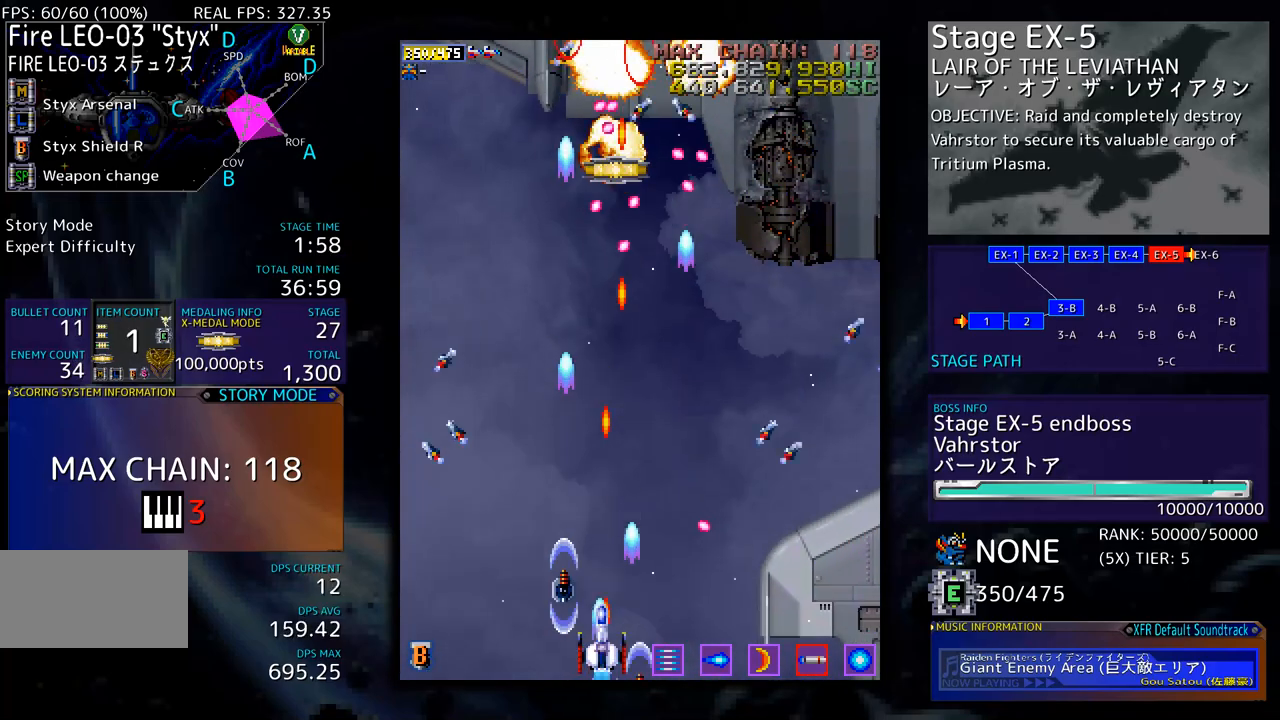
{"buttons": ["DPAD_UP", "DPAD_LEFT"], "events": [[17, "DPAD_DOWN", "up"], [51, "DPAD_LEFT", "up"], [151, "DPAD_LEFT", "down"], [234, "DPAD_LEFT", "up"], [301, "DPAD_LEFT", "down"], [335, "DPAD_UP", "down"], [385, "DPAD_UP", "up"], [418, "DPAD_LEFT", "up"], [451, "DPAD_LEFT", "down"], [451, "DPAD_UP", "down"]]}
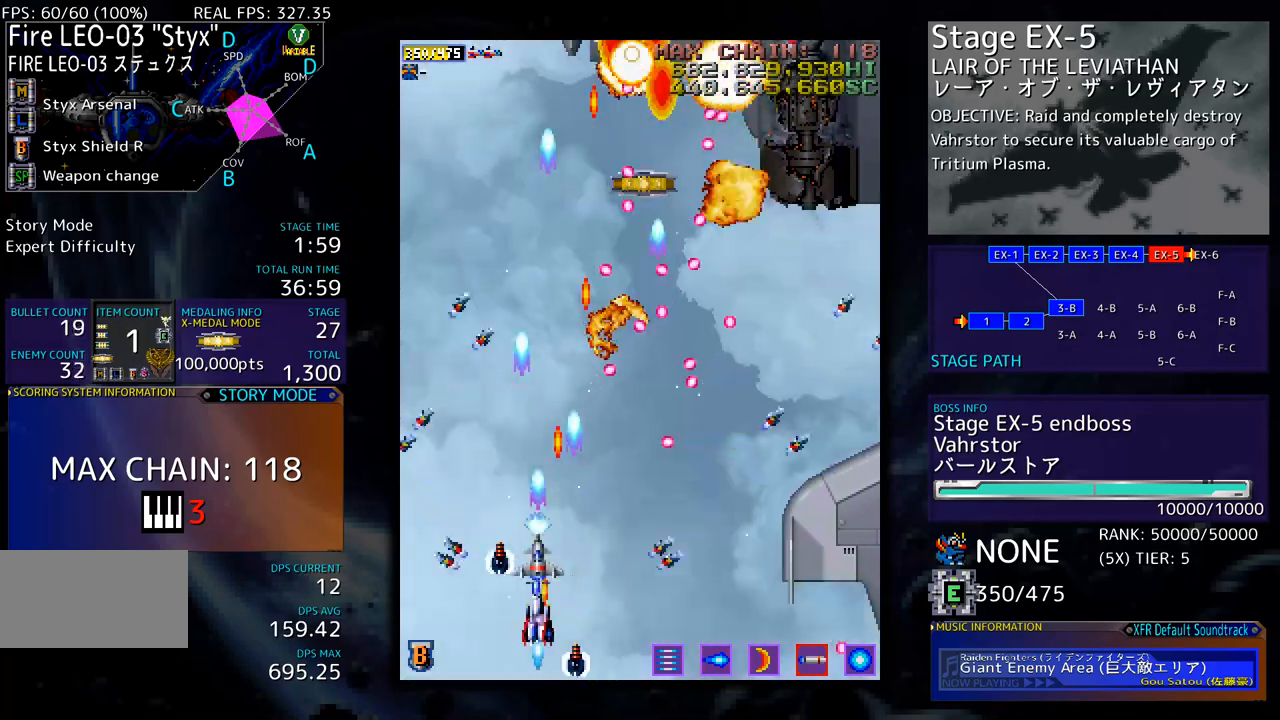
{"buttons": [], "events": [[200, "DPAD_LEFT", "up"], [384, "DPAD_UP", "up"]]}
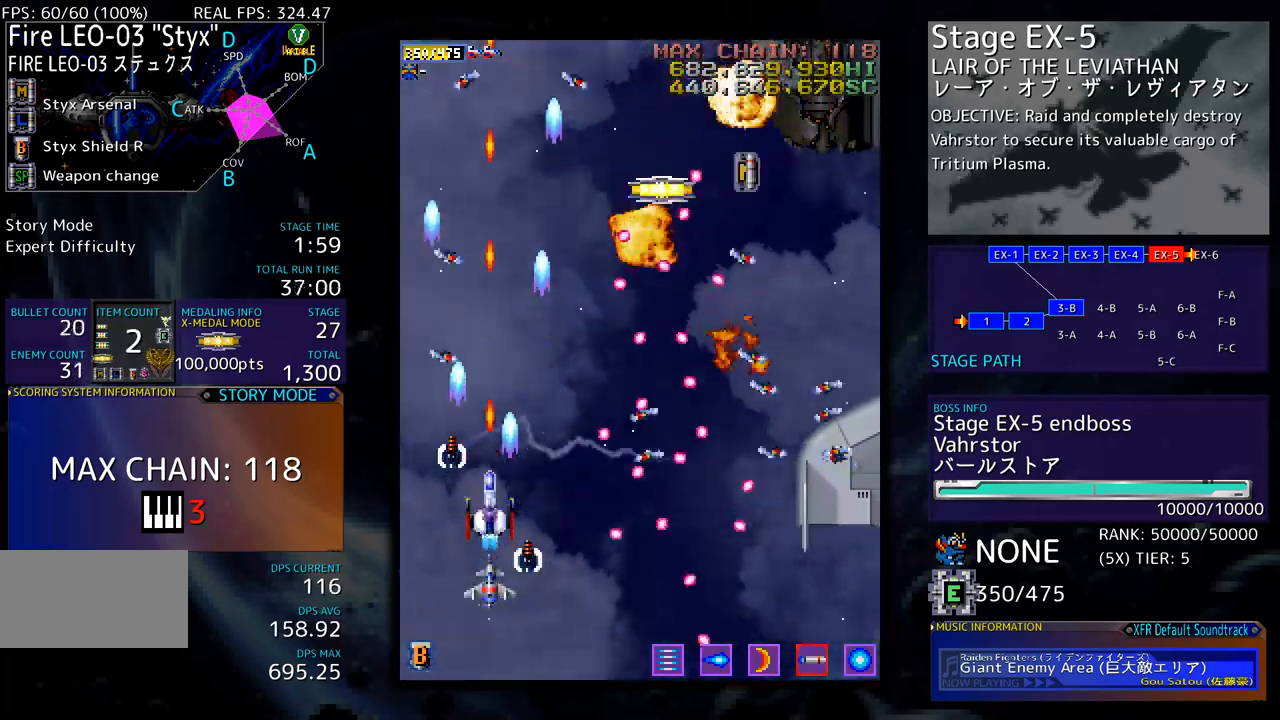
{"buttons": ["DPAD_UP", "DPAD_RIGHT"], "events": [[83, "DPAD_LEFT", "down"], [83, "DPAD_UP", "down"], [117, "DPAD_LEFT", "up"], [467, "DPAD_RIGHT", "down"]]}
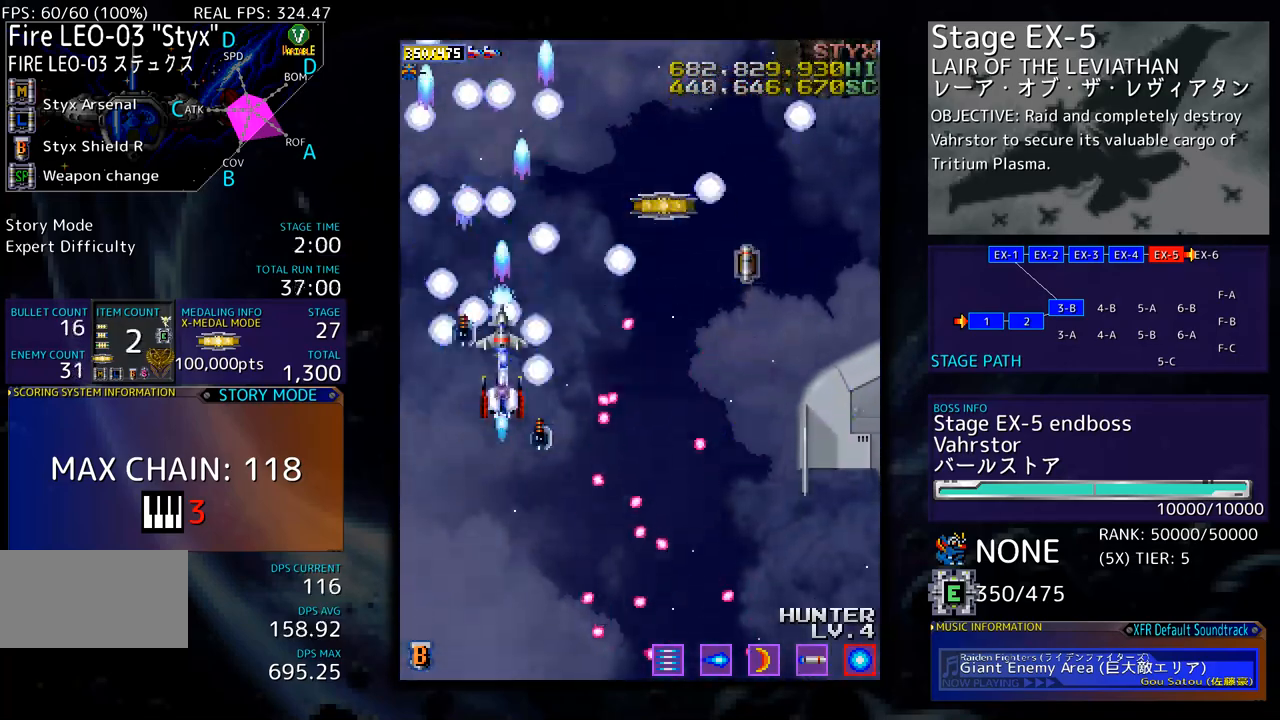
{"buttons": ["DPAD_DOWN", "DPAD_RIGHT"], "events": [[418, "DPAD_UP", "up"], [434, "DPAD_DOWN", "down"]]}
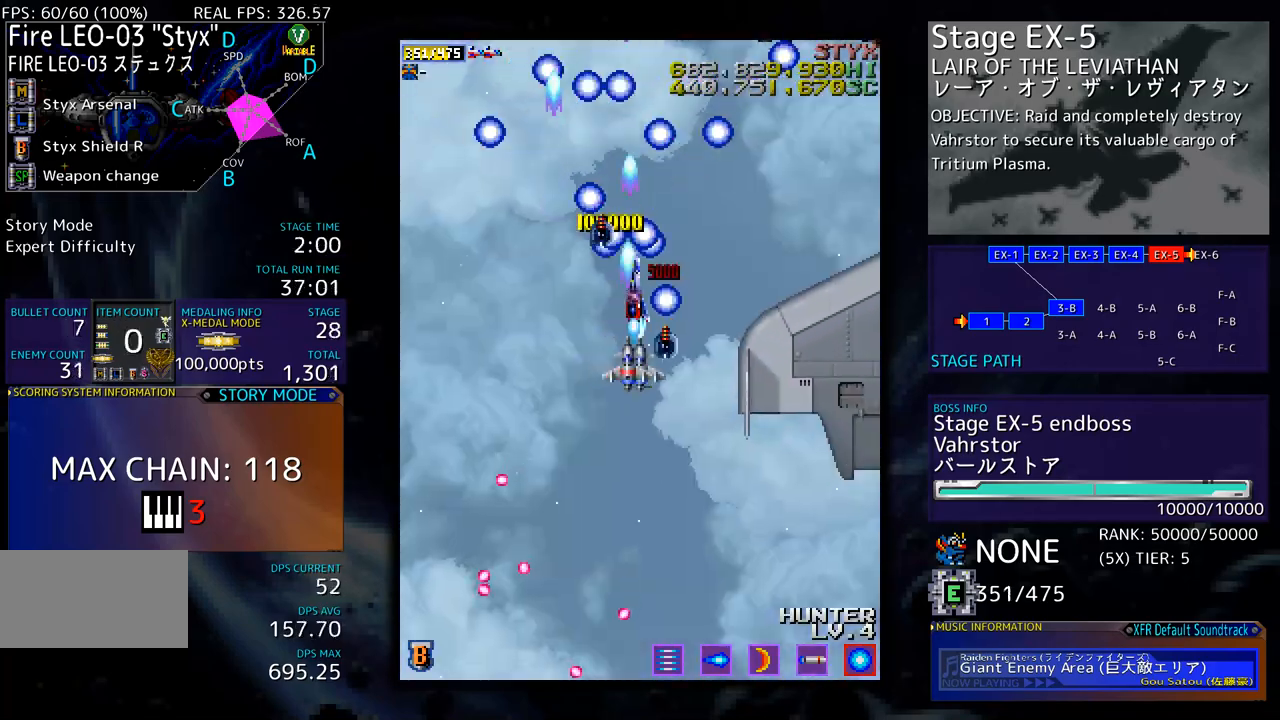
{"buttons": ["DPAD_DOWN"], "events": [[150, "DPAD_RIGHT", "up"]]}
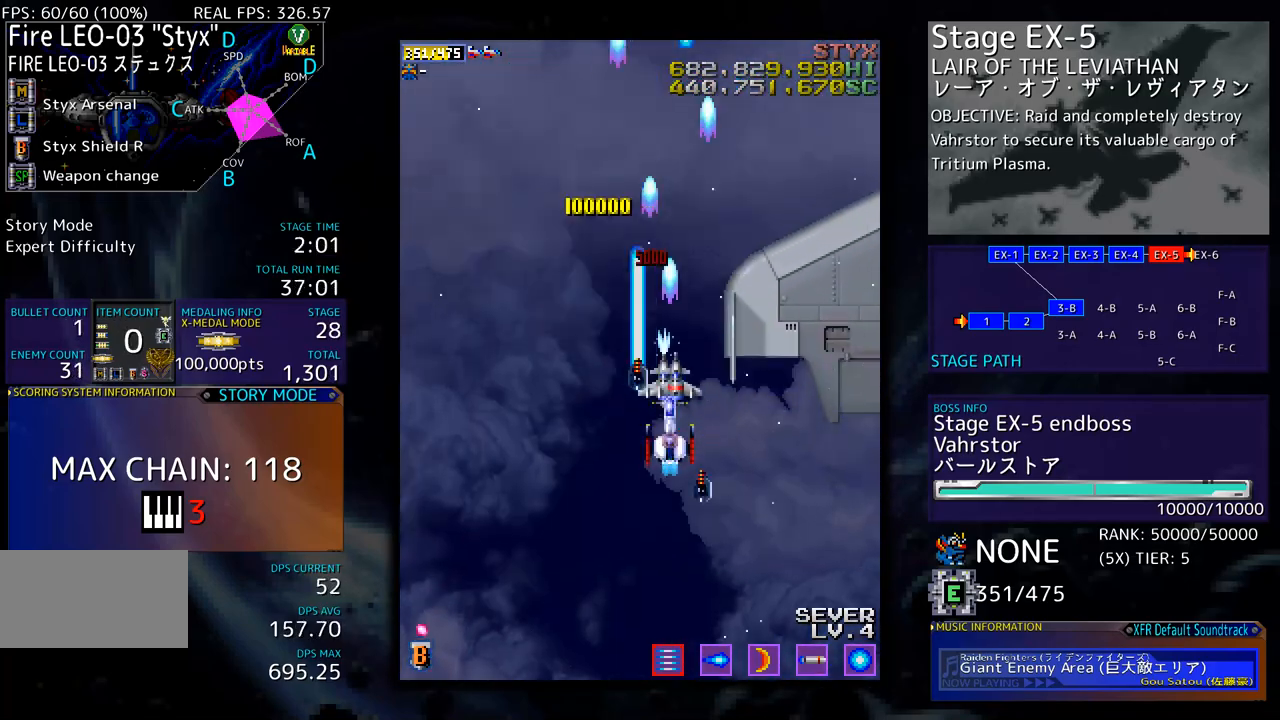
{"buttons": ["DPAD_RIGHT"], "events": [[267, "DPAD_RIGHT", "down"], [284, "DPAD_DOWN", "up"], [334, "DPAD_UP", "down"], [468, "DPAD_UP", "up"]]}
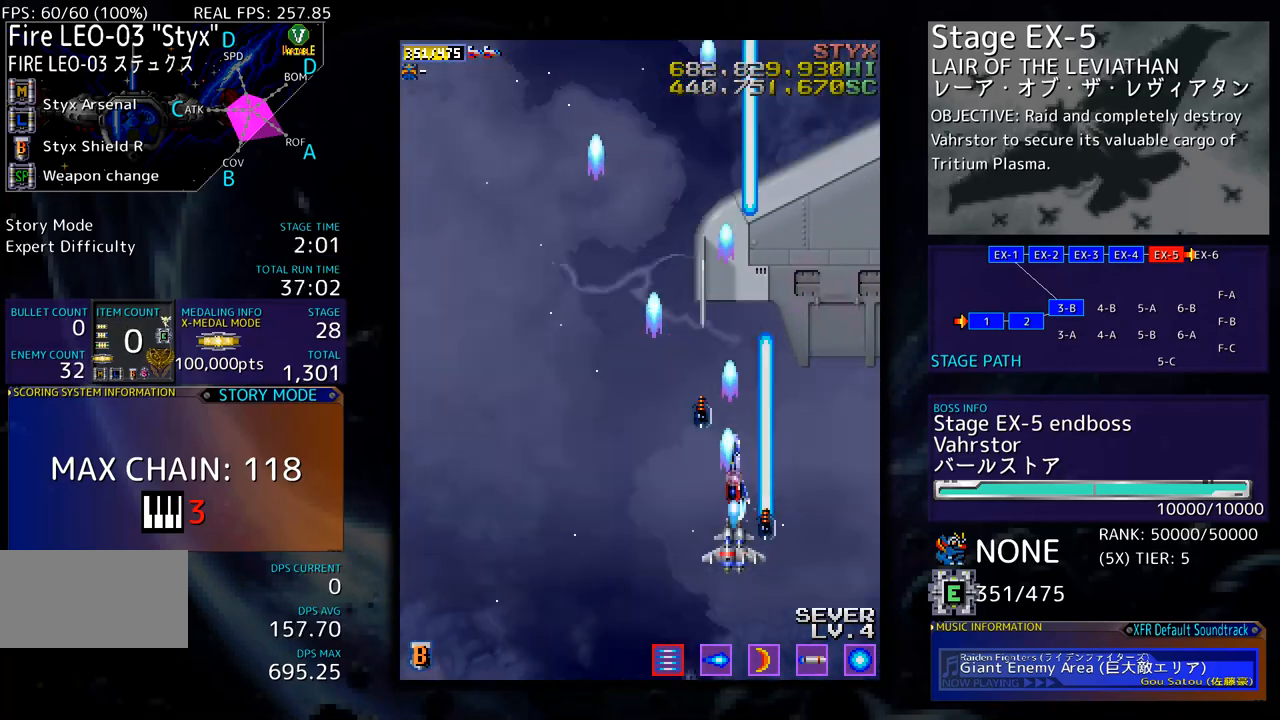
{"buttons": ["DPAD_UP", "DPAD_RIGHT"], "events": [[101, "DPAD_RIGHT", "up"], [117, "DPAD_DOWN", "down"], [284, "DPAD_RIGHT", "down"], [301, "DPAD_DOWN", "up"], [351, "DPAD_UP", "down"]]}